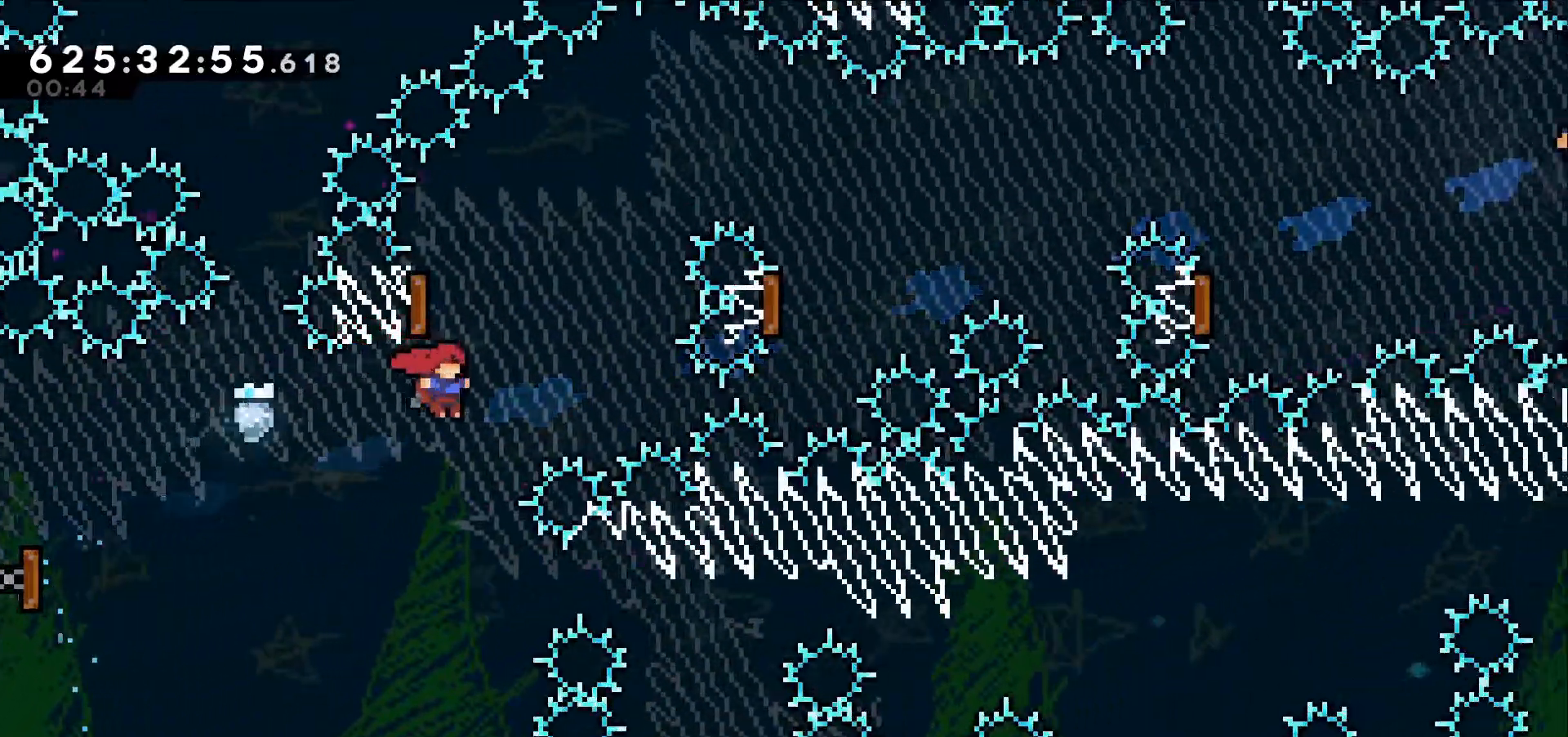
Gameplay with keyboard; each line is a JSON object with the keys held at the frame after it. "events" lists presses ("down") and releases ("up") of "dash", "demo", "down", "grab", "jump", "jump2", "left", "right" and "up" between this image and that frame as [ms after this image, input, new state], when the widget could be followed in between. No other keys are recorded. Mouse input is not recorded. Key names are as the overlay labels them; some are game actions (e.g. jump) rather than physical keys.
{"keys": [], "events": [[100, "up", "down"], [150, "dash", "down"], [234, "up", "up"], [284, "dash", "up"]]}
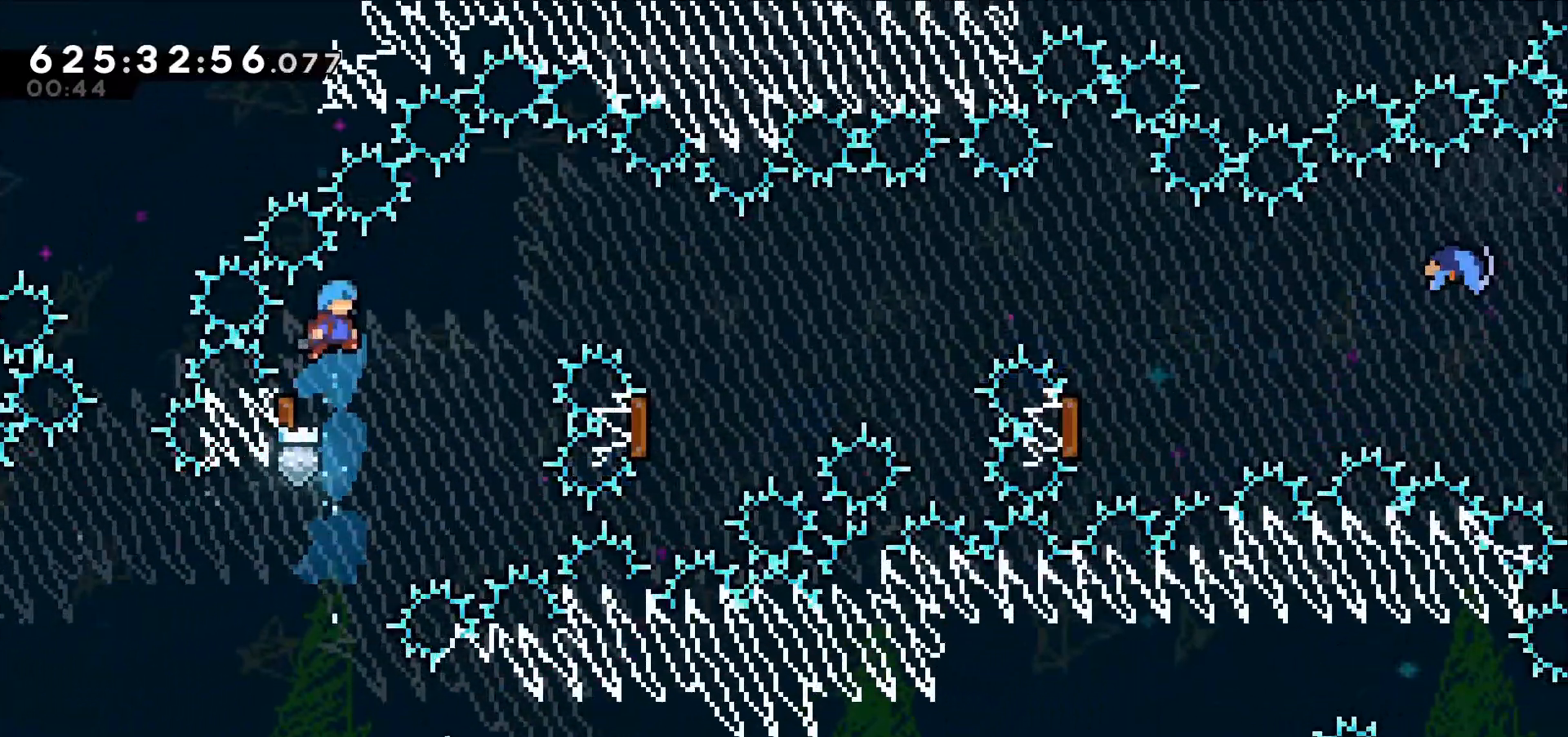
{"keys": [], "events": [[167, "left", "down"], [400, "left", "up"]]}
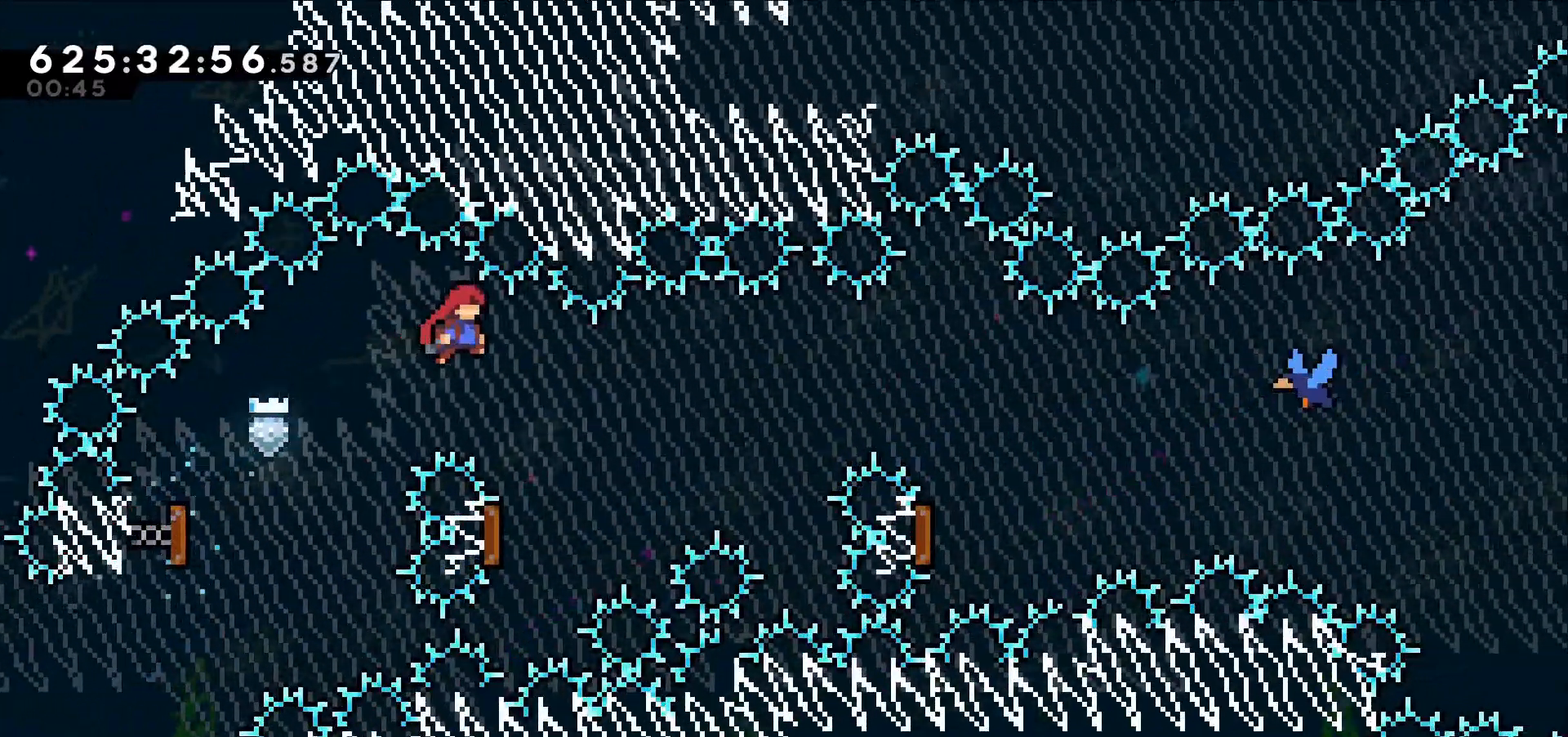
{"keys": ["dash", "left"]}
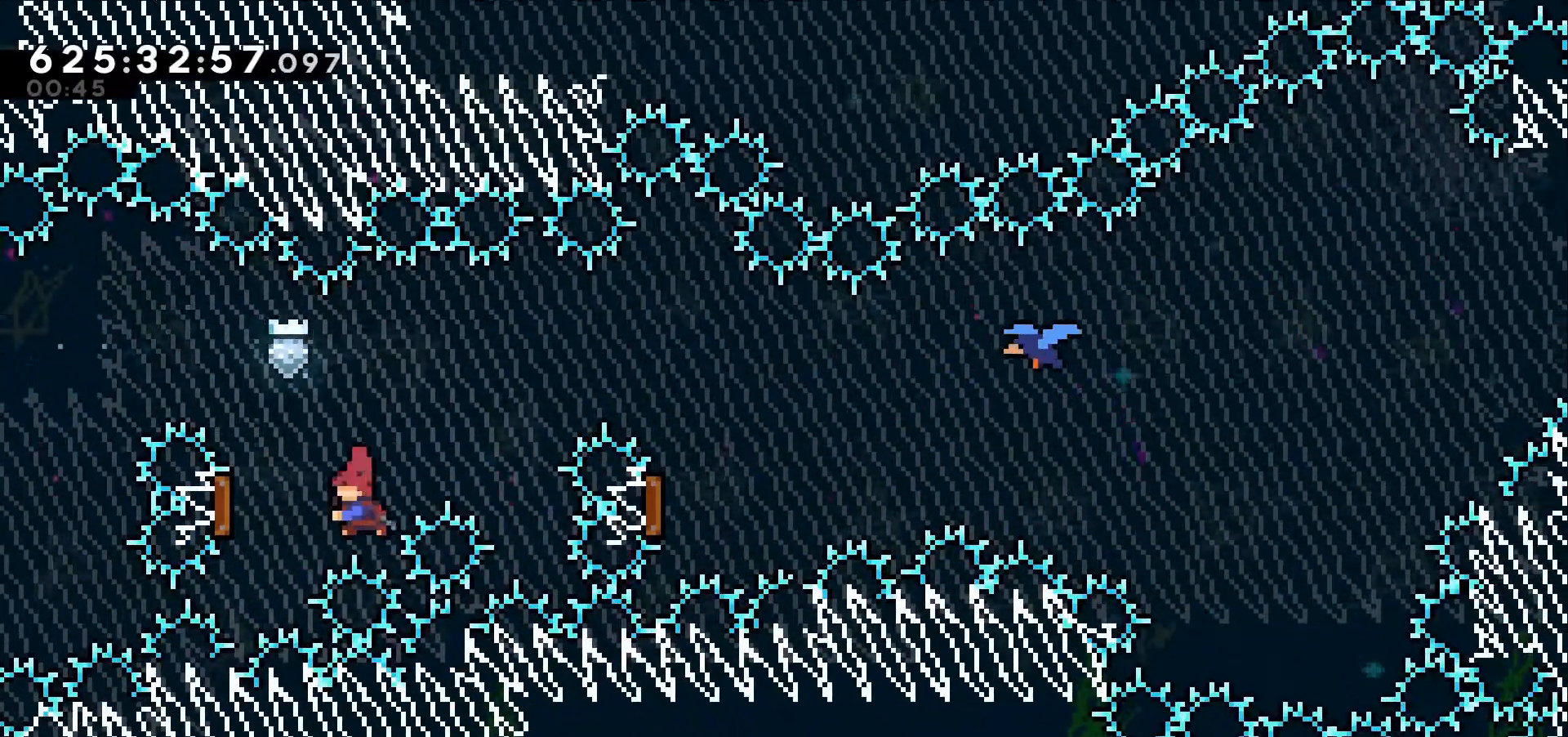
{"keys": ["right"], "events": [[184, "left", "up"], [184, "right", "down"], [234, "dash", "up"]]}
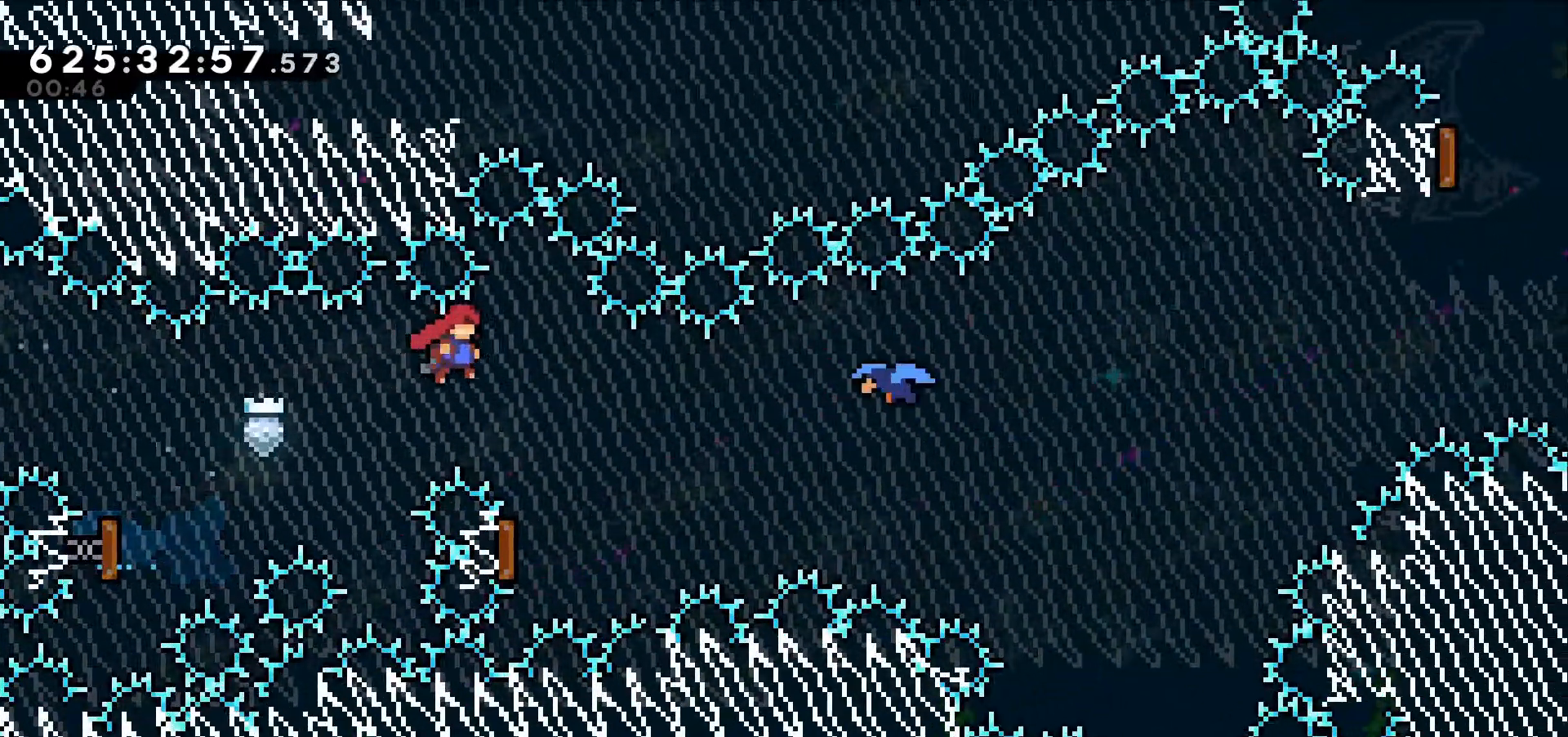
{"keys": ["dash", "left"], "events": [[167, "right", "up"], [334, "left", "down"], [400, "dash", "down"]]}
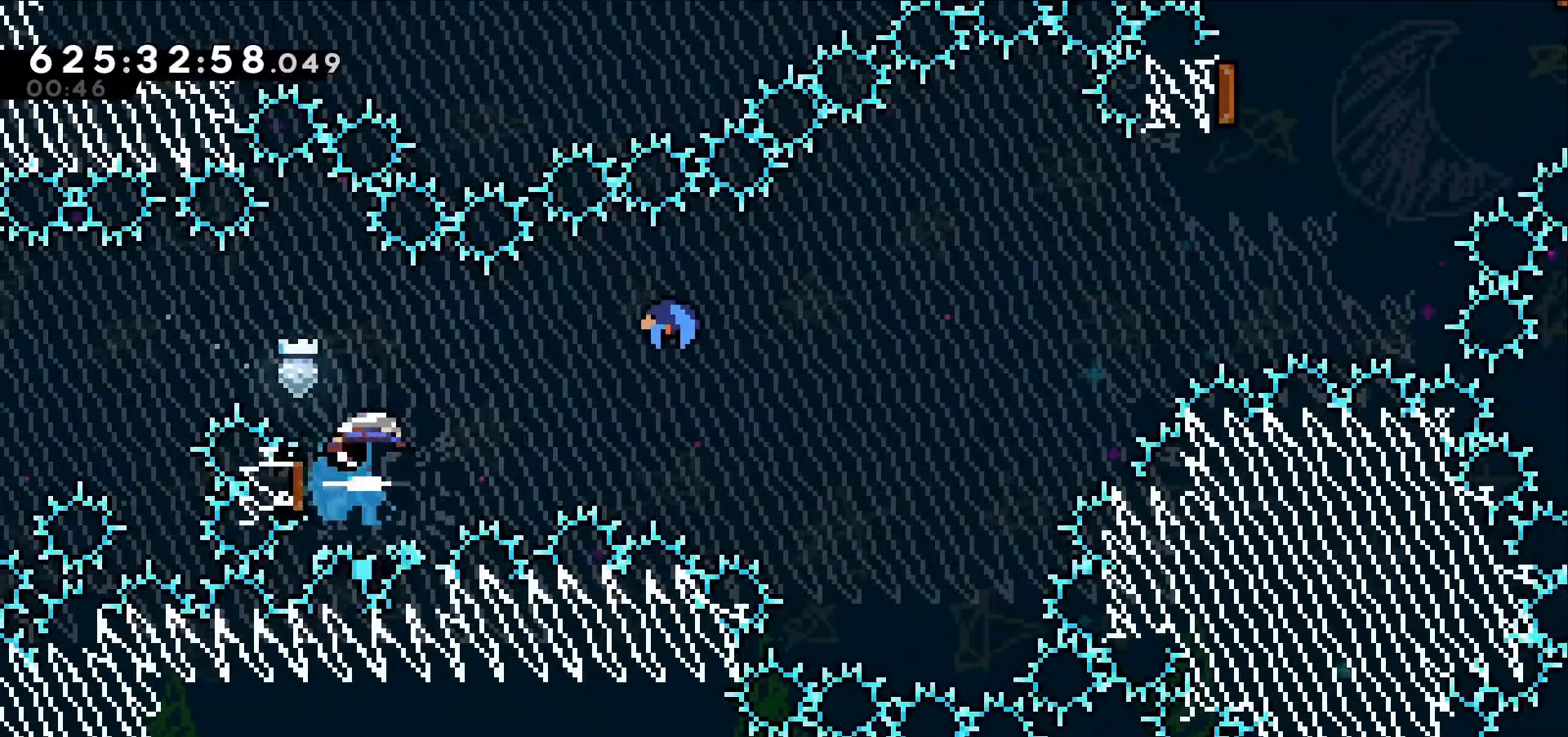
{"keys": ["right"], "events": [[34, "left", "up"], [34, "right", "down"], [84, "dash", "up"]]}
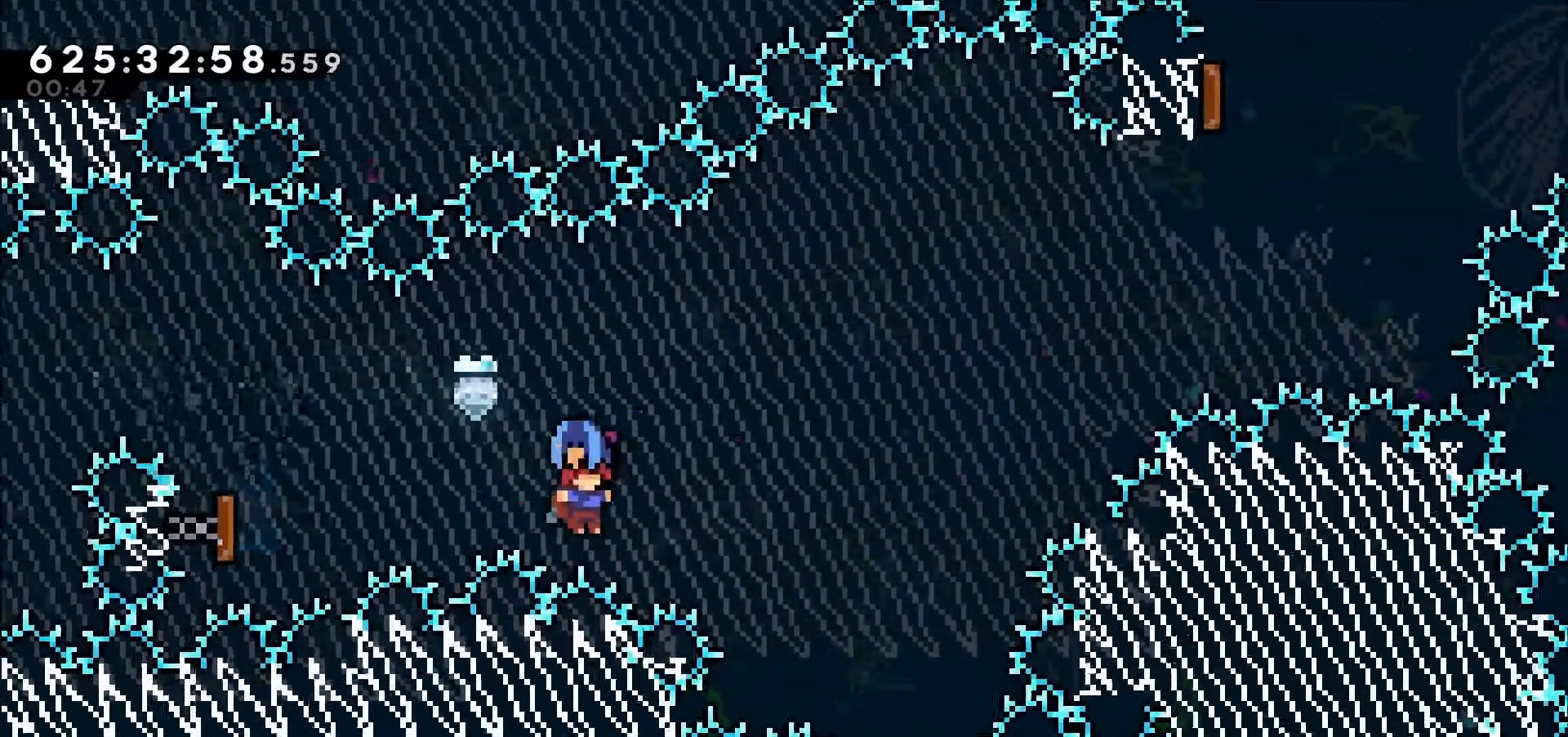
{"keys": ["right"], "events": []}
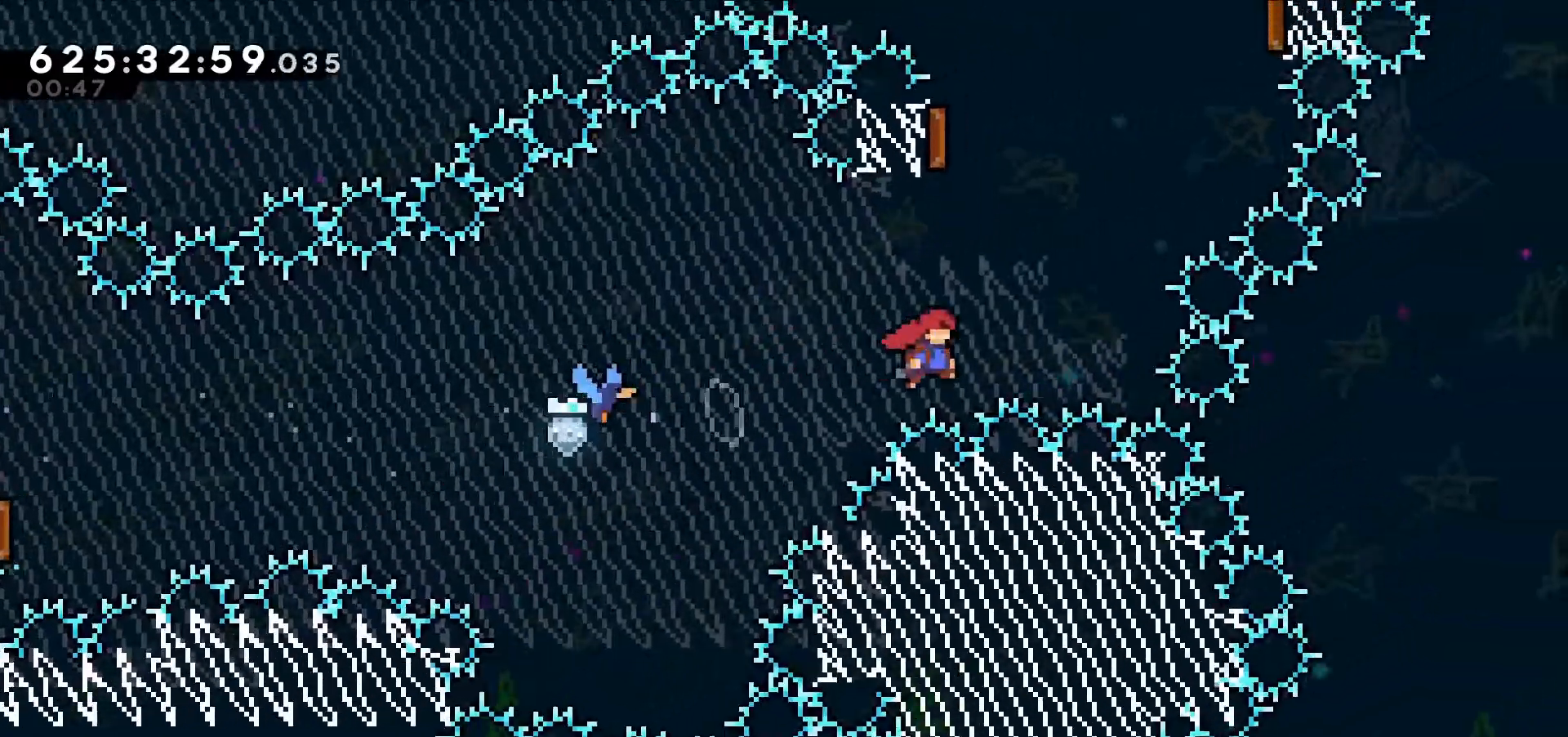
{"keys": ["left"]}
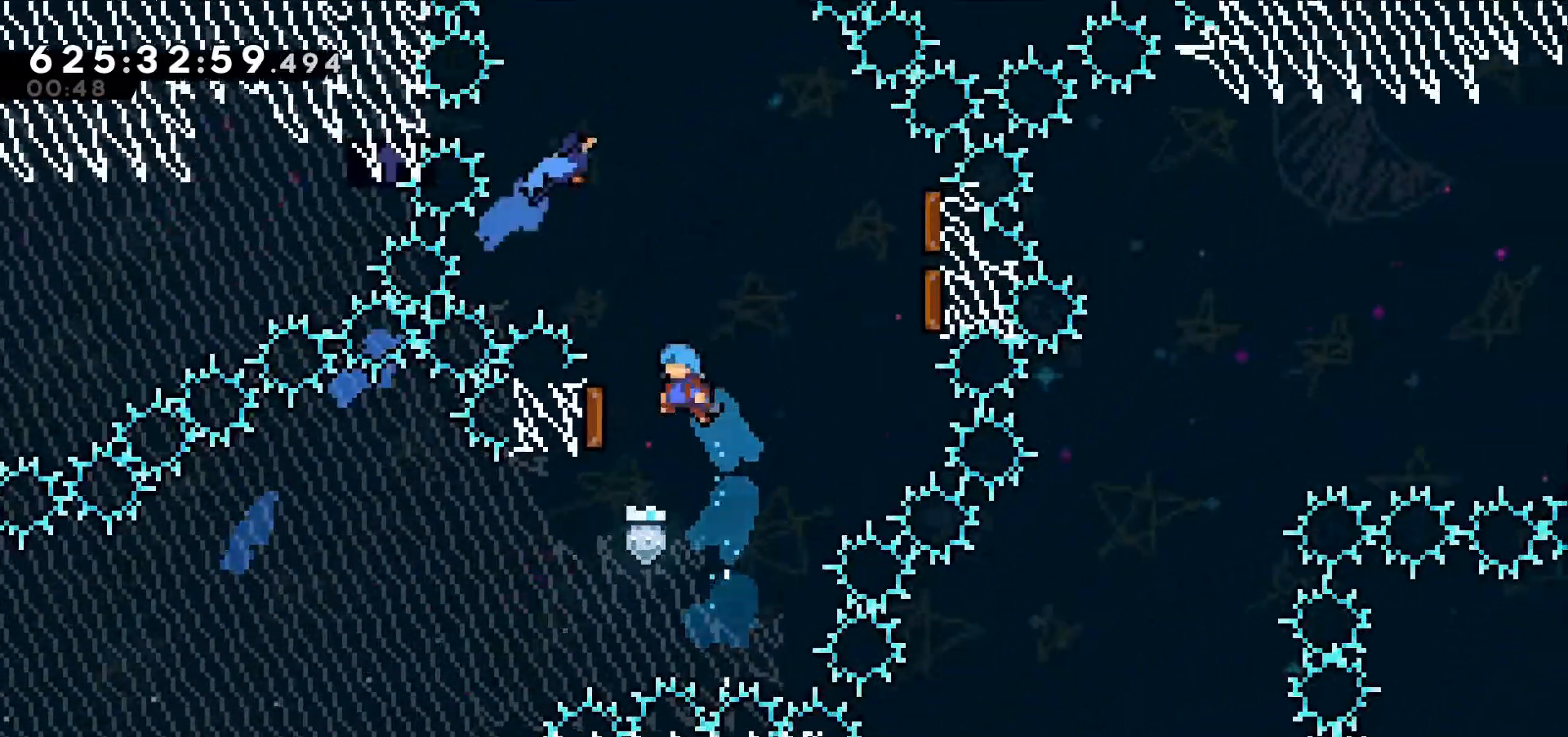
{"keys": [], "events": [[217, "left", "up"], [217, "right", "down"], [450, "right", "up"]]}